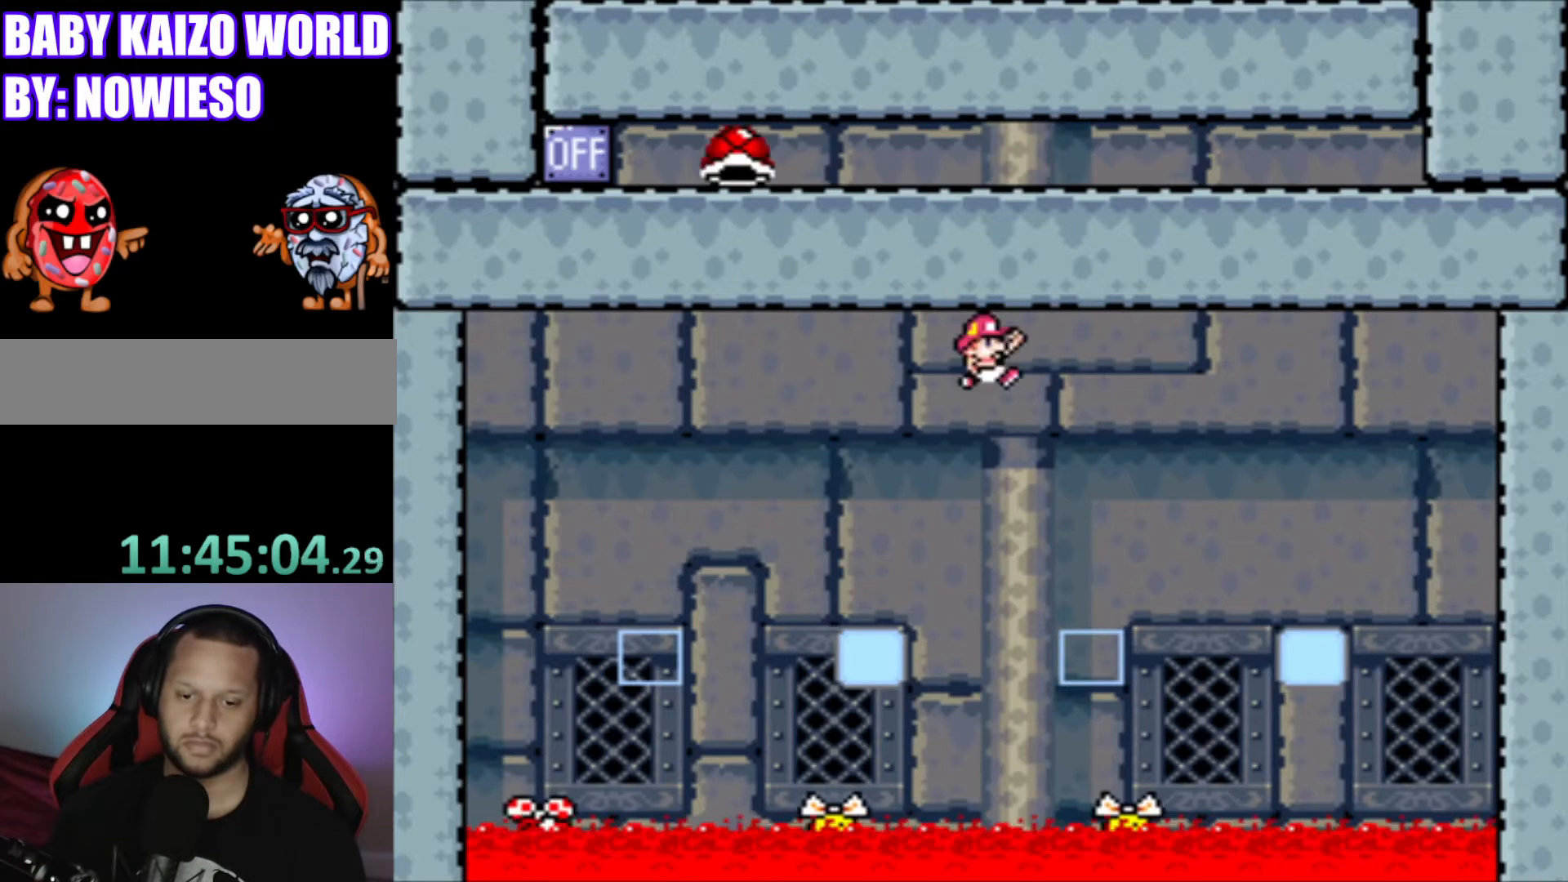
Gameplay with a controller (Nintendo layout); each line is a JSON object with the inputs held at the frame after it. "events" lists button and stick changes between this image and that frame as [ms after this image, input, new state], when the widget could be followed in between. Not read: L3 R3.
{"buttons": ["Y"], "events": [[134, "DPAD_LEFT", "down"], [267, "B", "up"], [300, "DPAD_LEFT", "up"]]}
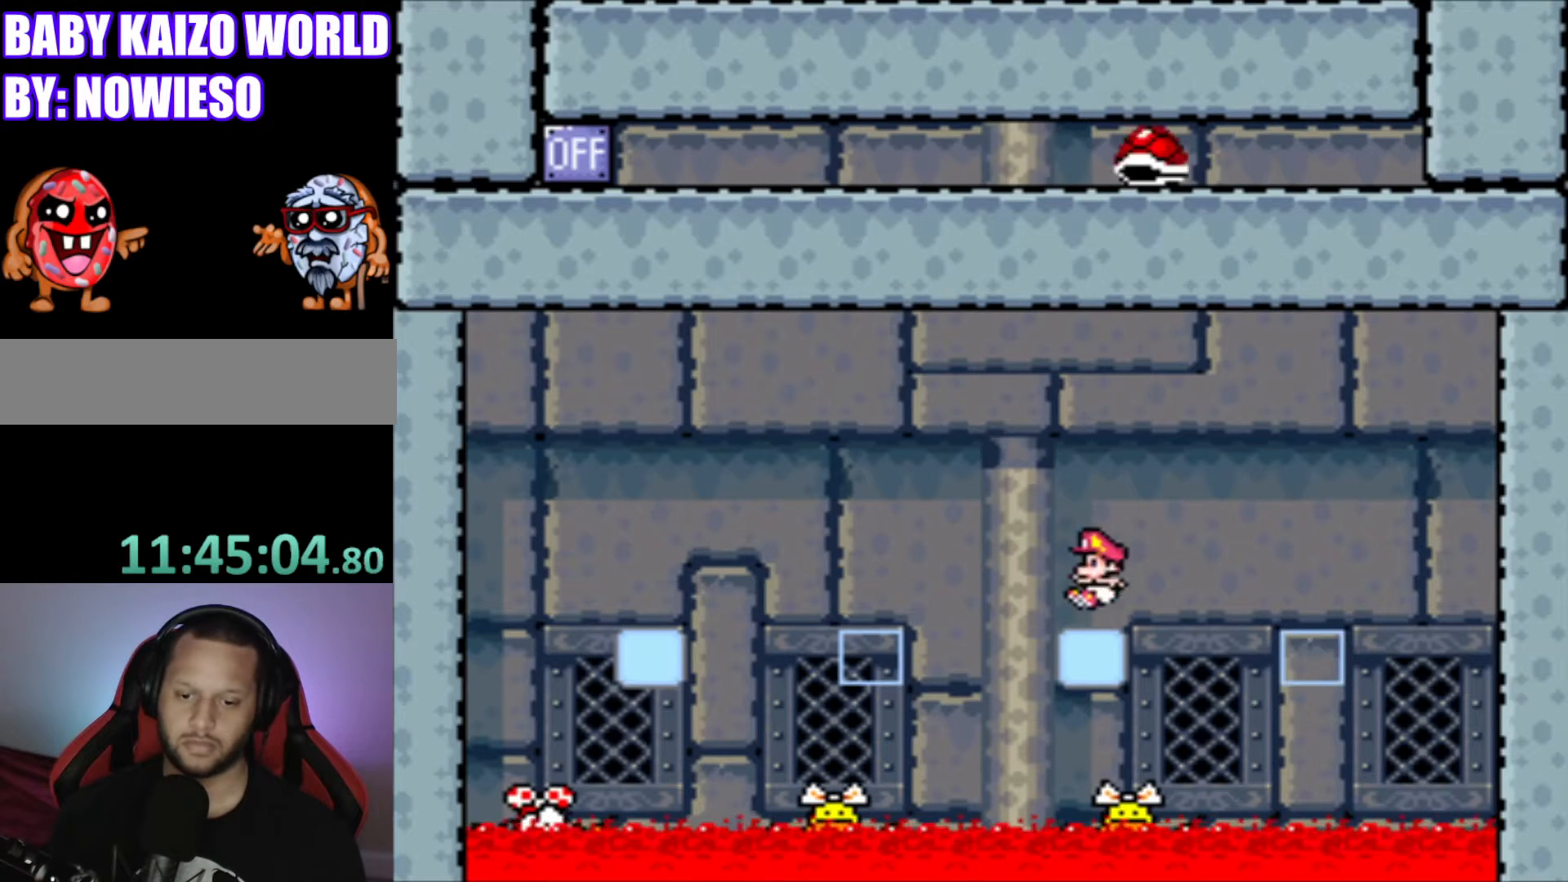
{"buttons": ["Y"], "events": []}
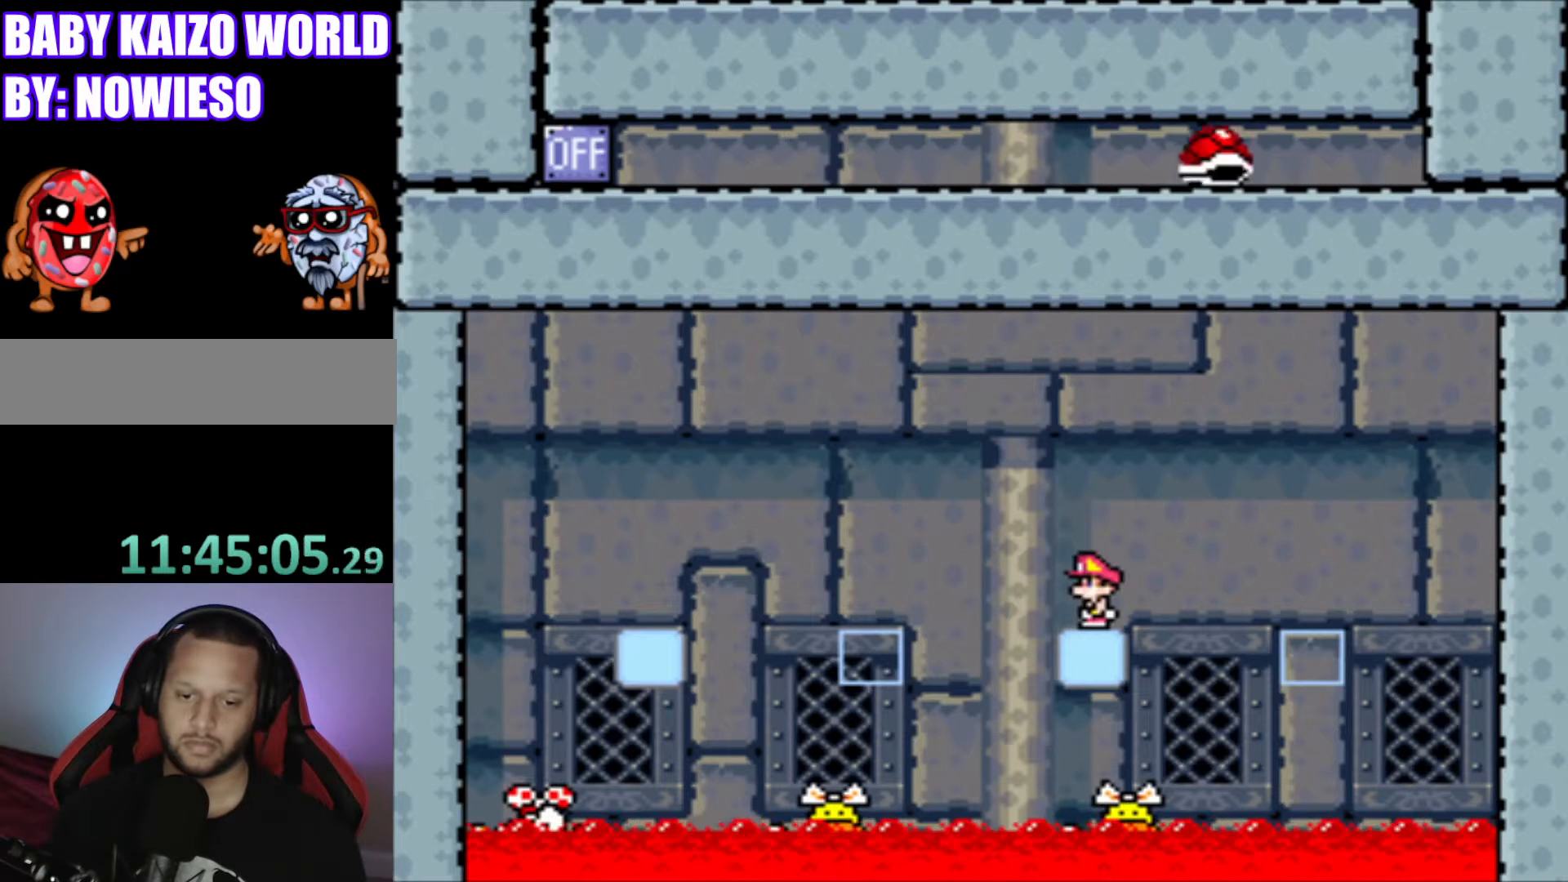
{"buttons": ["B", "Y", "DPAD_LEFT"], "events": [[434, "DPAD_LEFT", "down"], [501, "B", "down"]]}
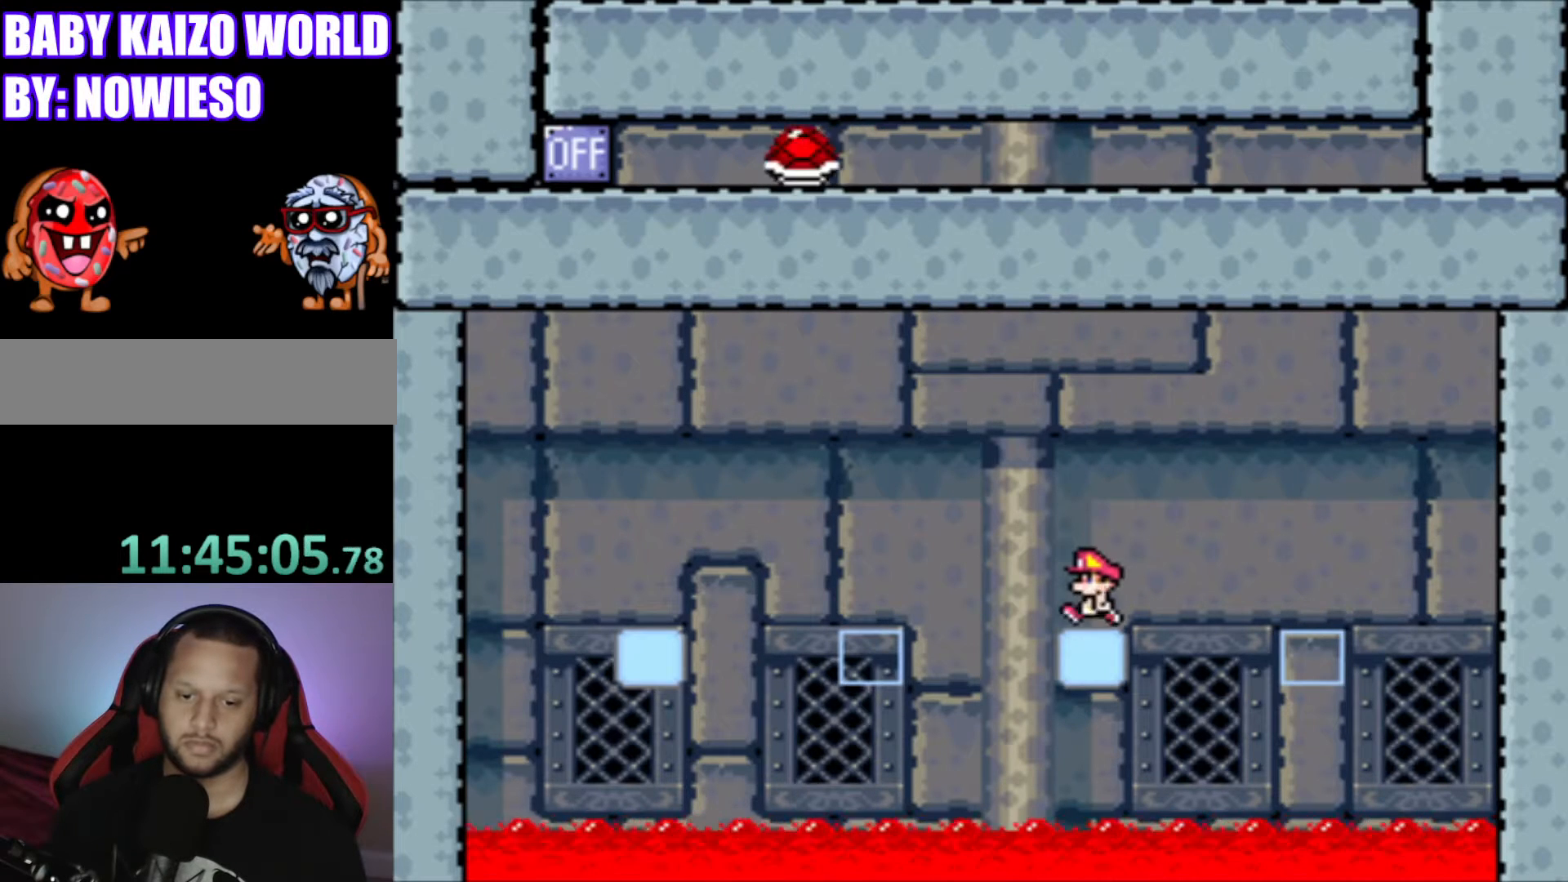
{"buttons": ["B", "Y", "DPAD_RIGHT"], "events": [[233, "DPAD_LEFT", "up"], [500, "DPAD_RIGHT", "down"]]}
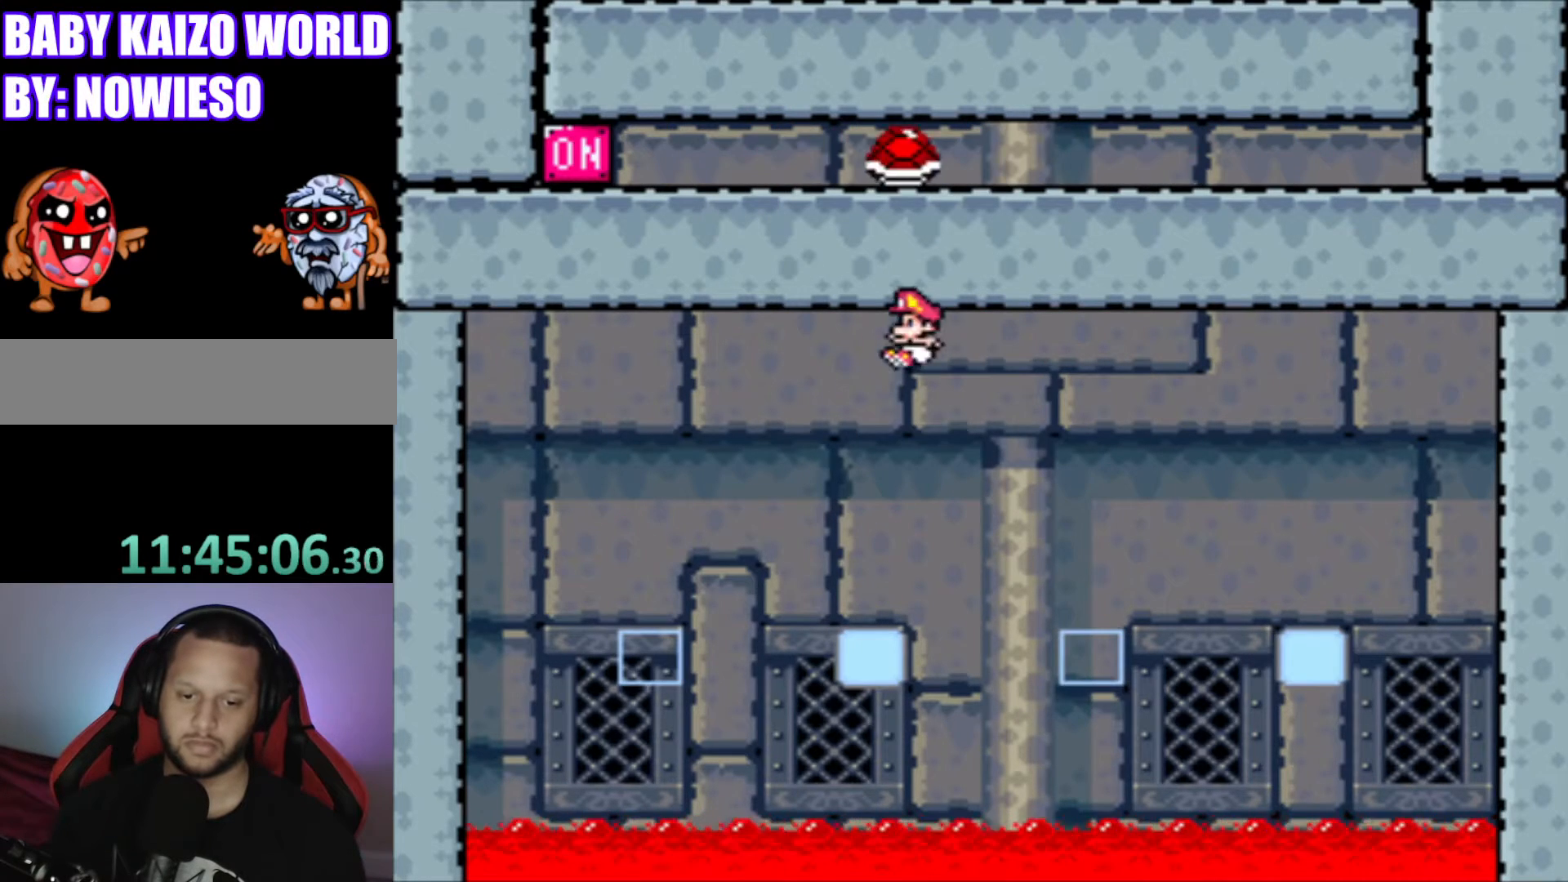
{"buttons": ["Y"], "events": [[67, "B", "up"], [167, "DPAD_RIGHT", "up"]]}
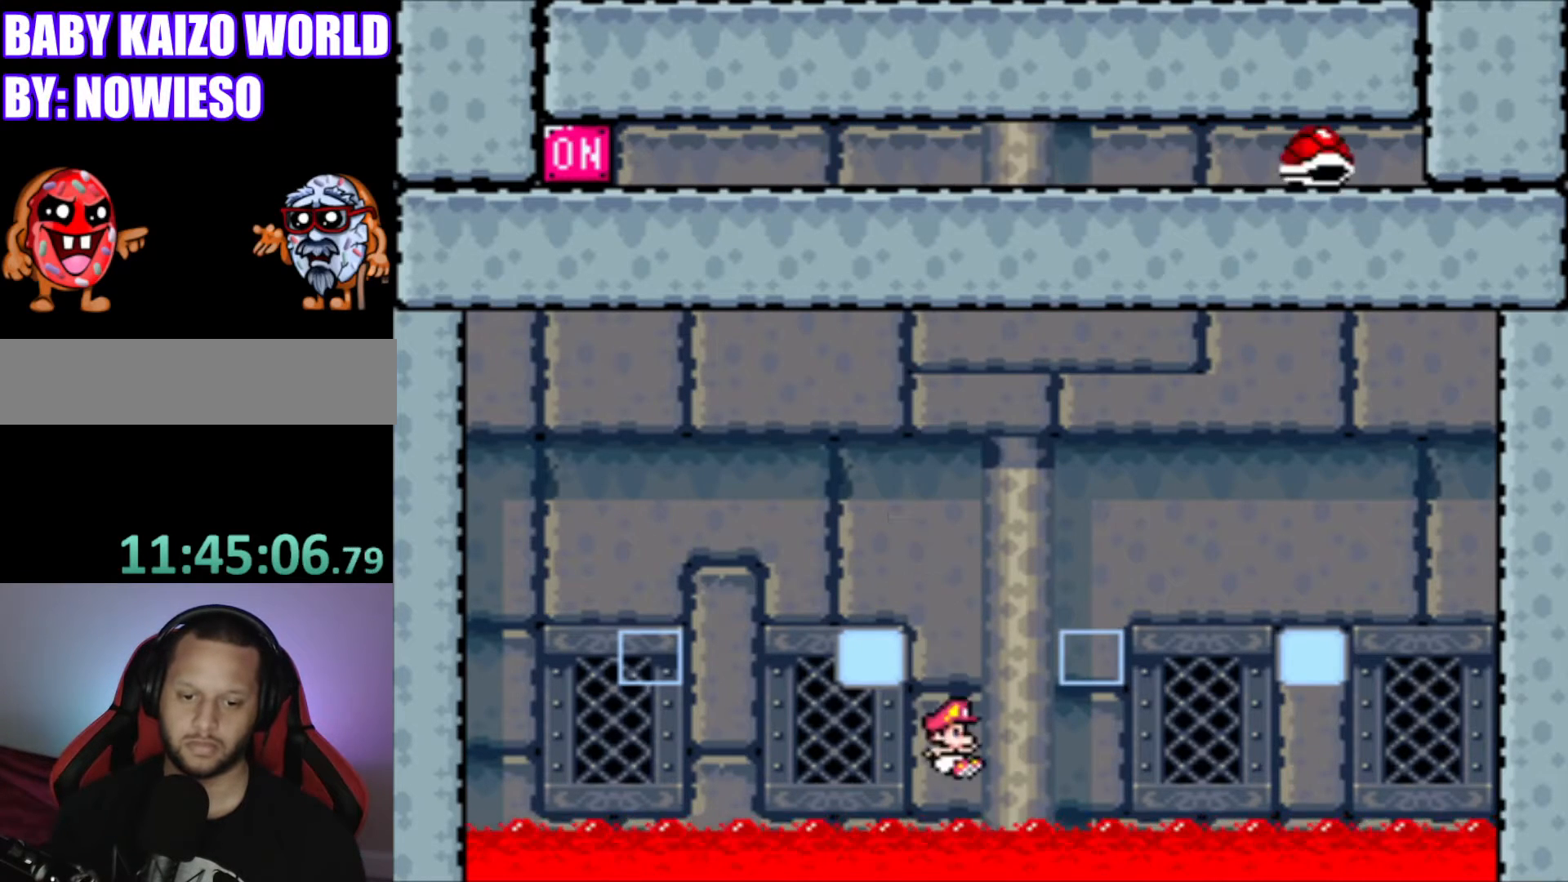
{"buttons": ["Y"], "events": []}
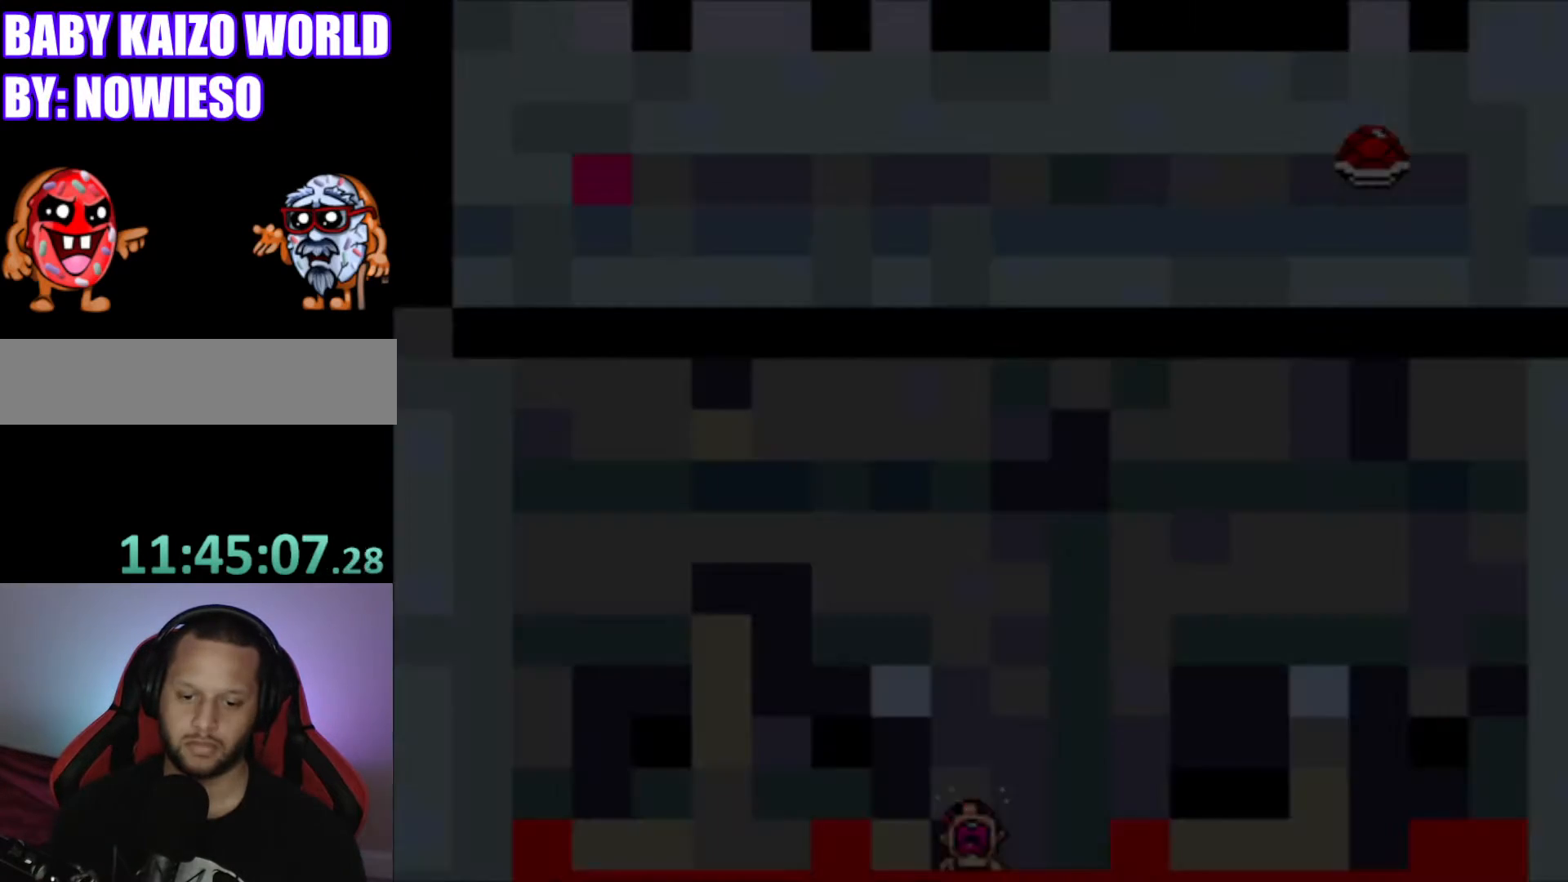
{"buttons": [], "events": [[200, "Y", "up"]]}
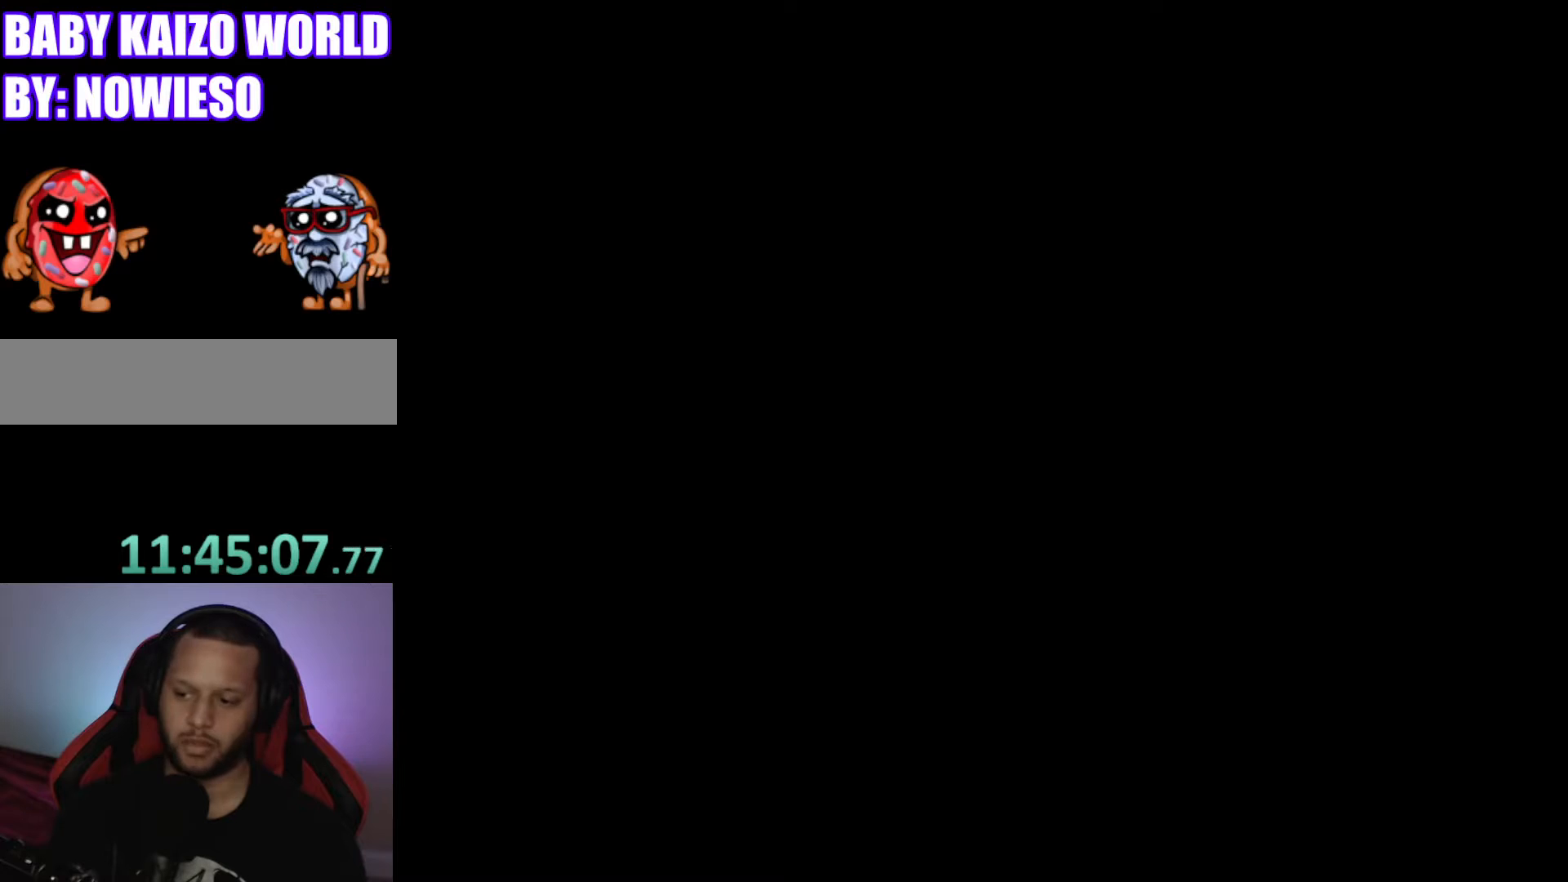
{"buttons": ["Y"], "events": [[100, "Y", "down"]]}
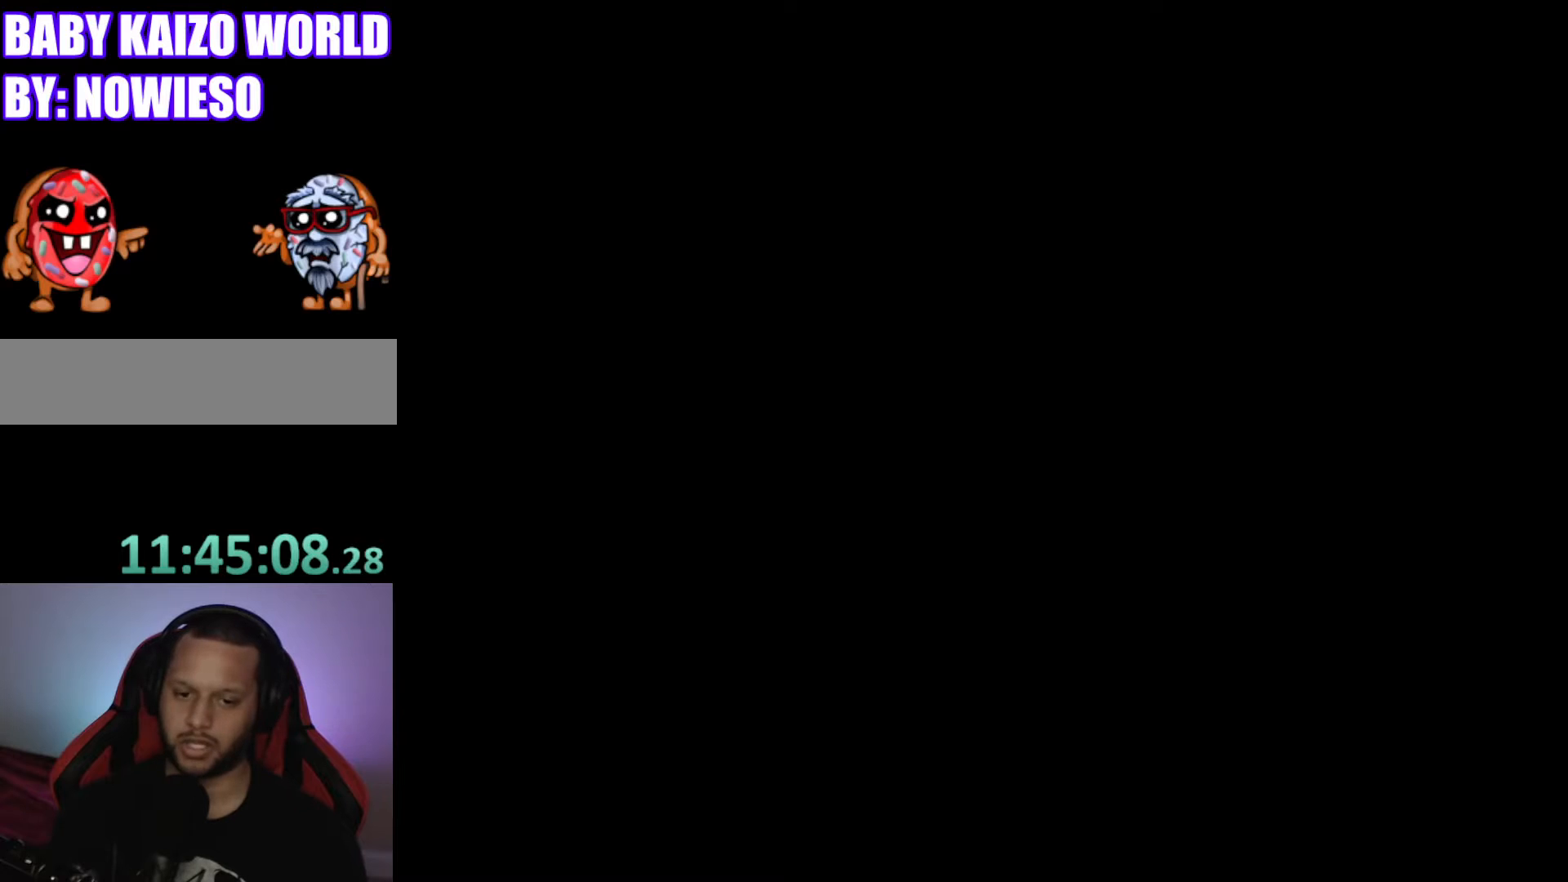
{"buttons": ["Y"], "events": []}
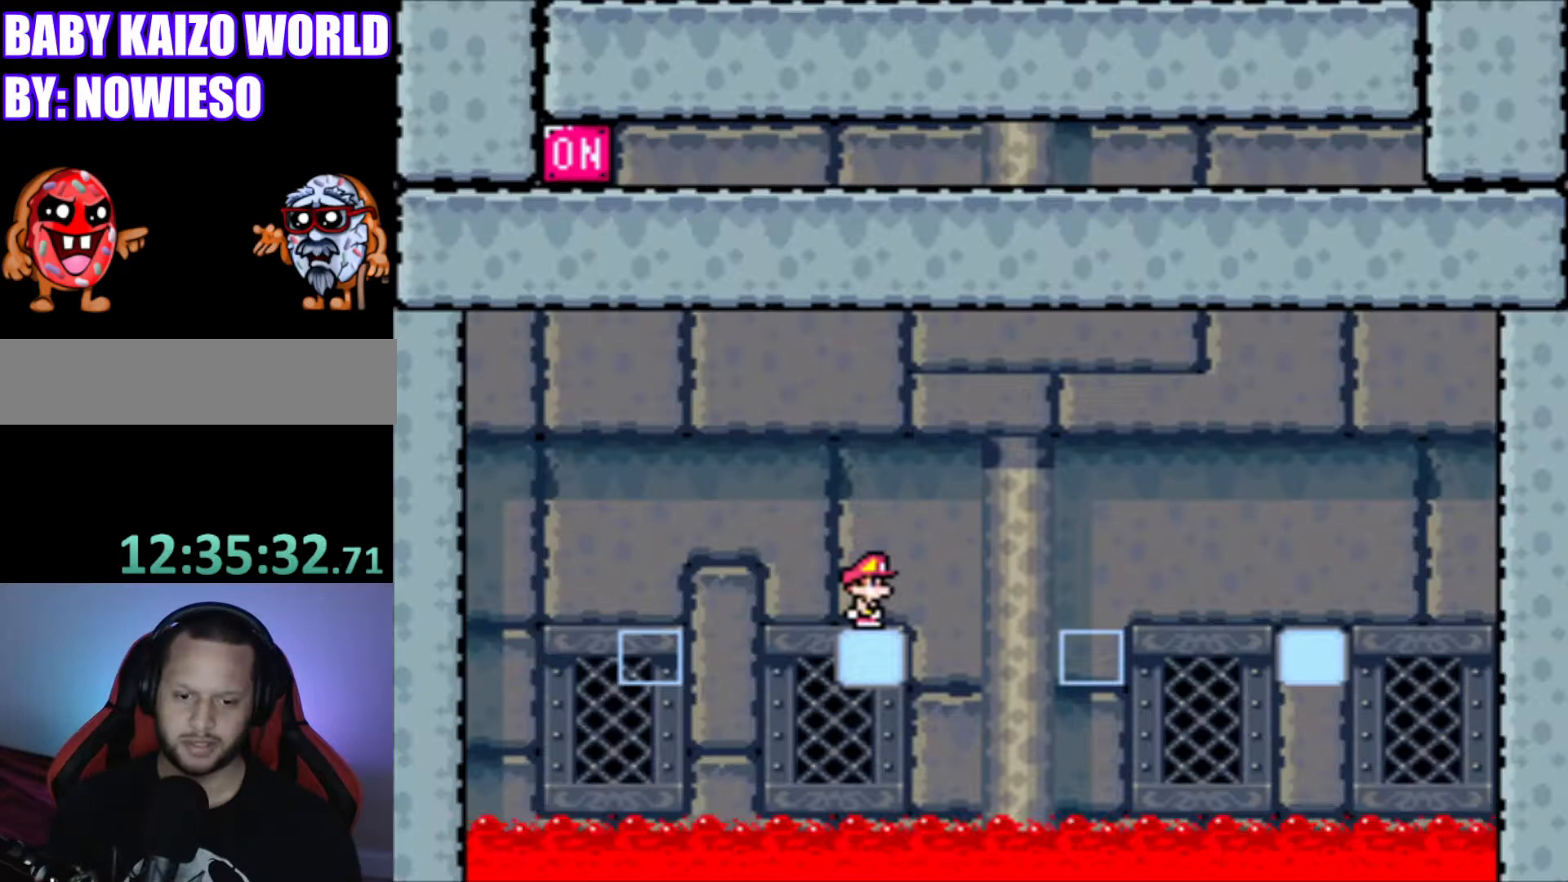
{"buttons": ["B", "Y", "DPAD_LEFT"], "events": [[434, "DPAD_LEFT", "down"], [501, "B", "down"]]}
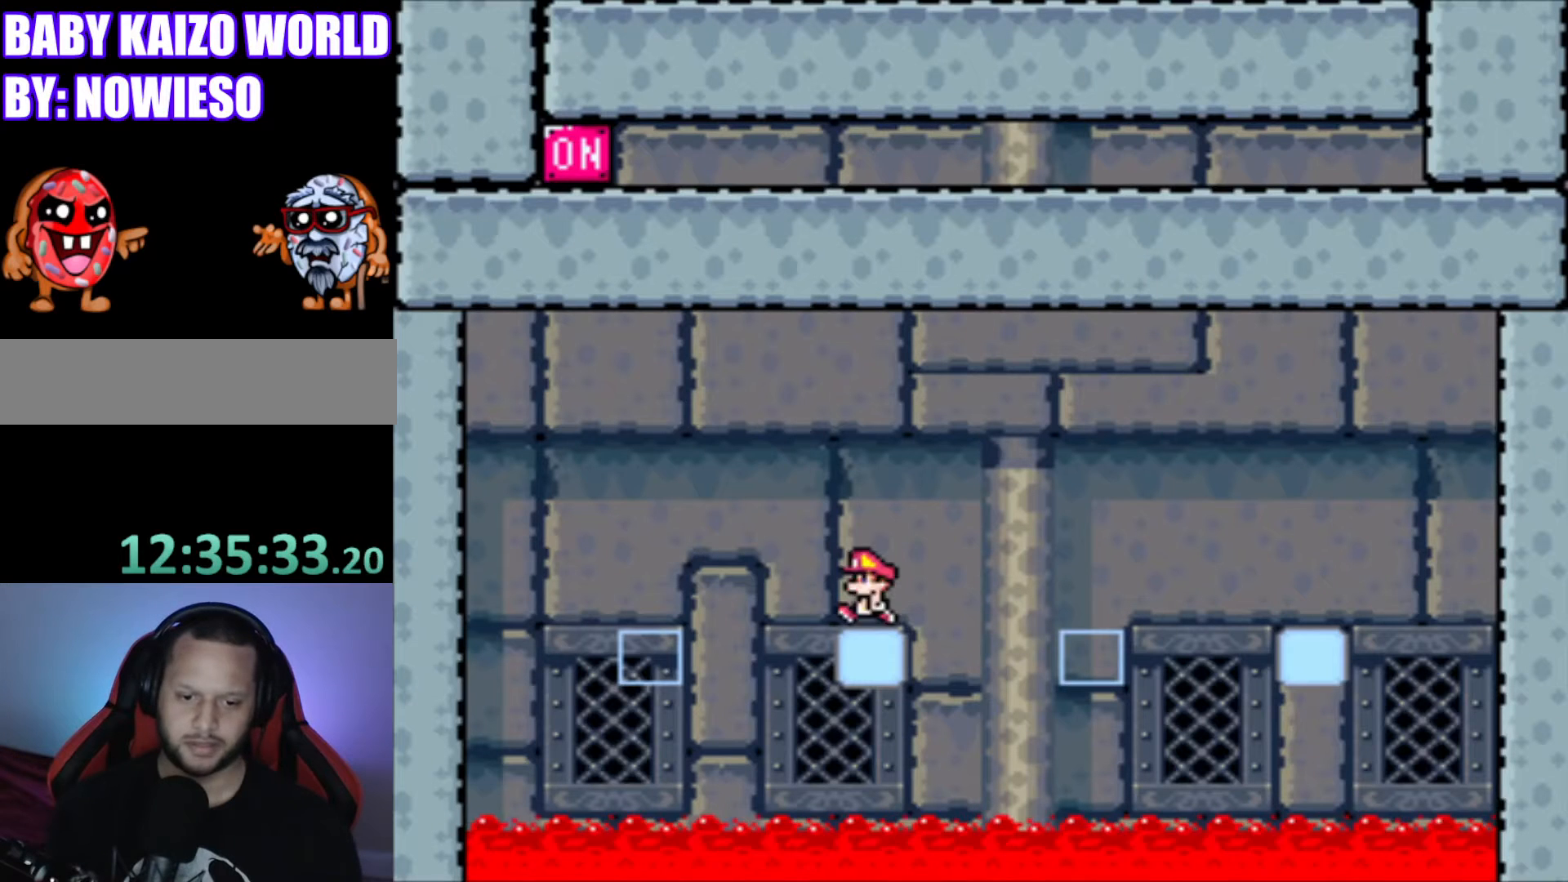
{"buttons": ["Y", "DPAD_RIGHT"], "events": [[200, "B", "up"], [233, "DPAD_LEFT", "up"], [467, "DPAD_RIGHT", "down"]]}
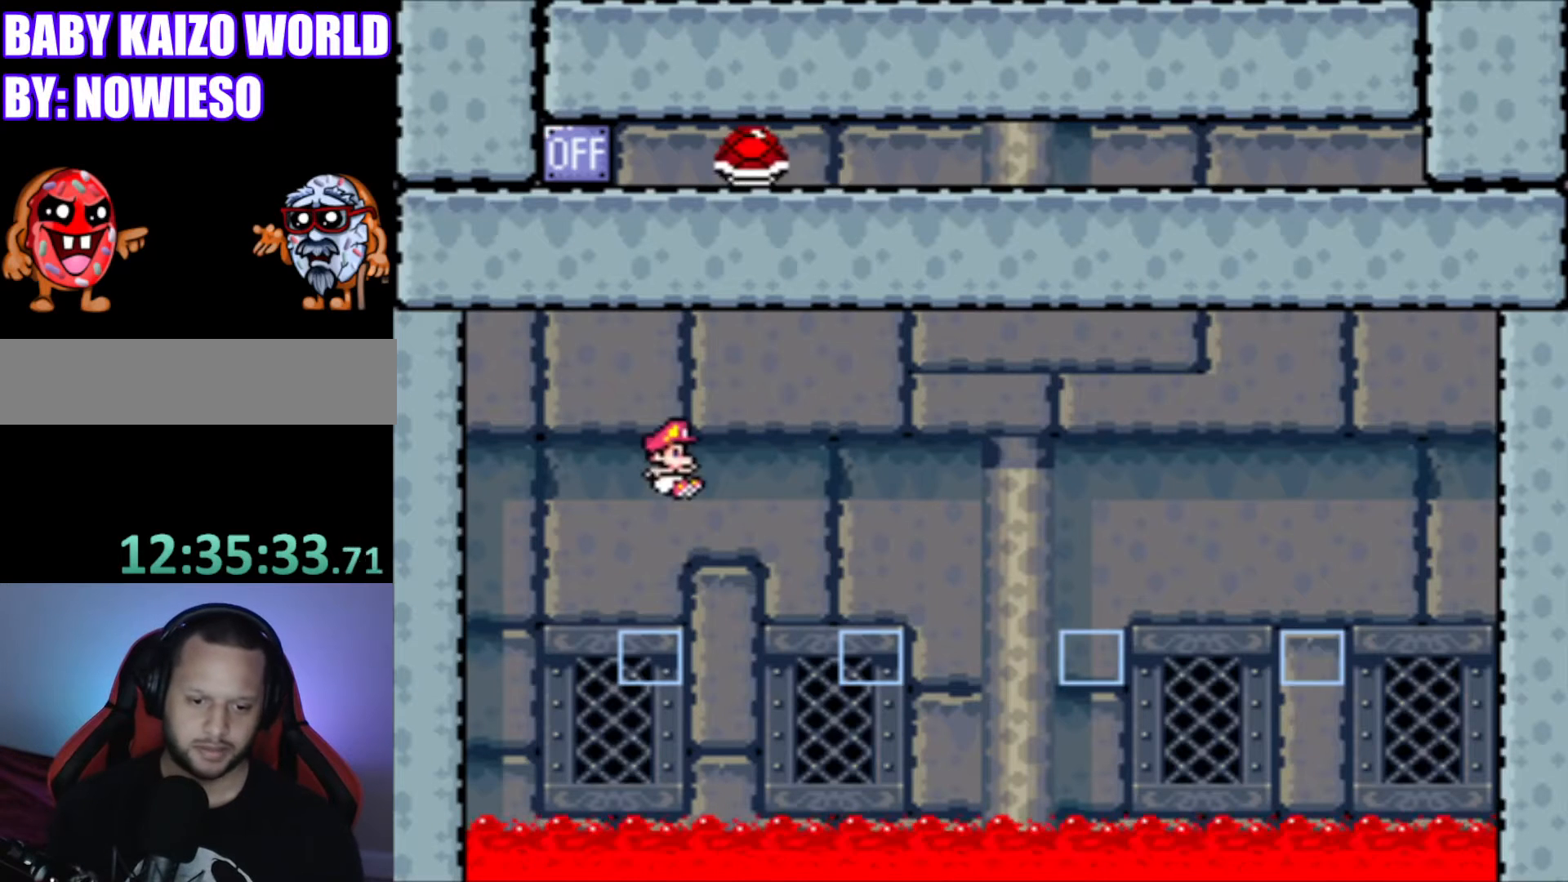
{"buttons": ["Y"], "events": [[67, "DPAD_RIGHT", "up"]]}
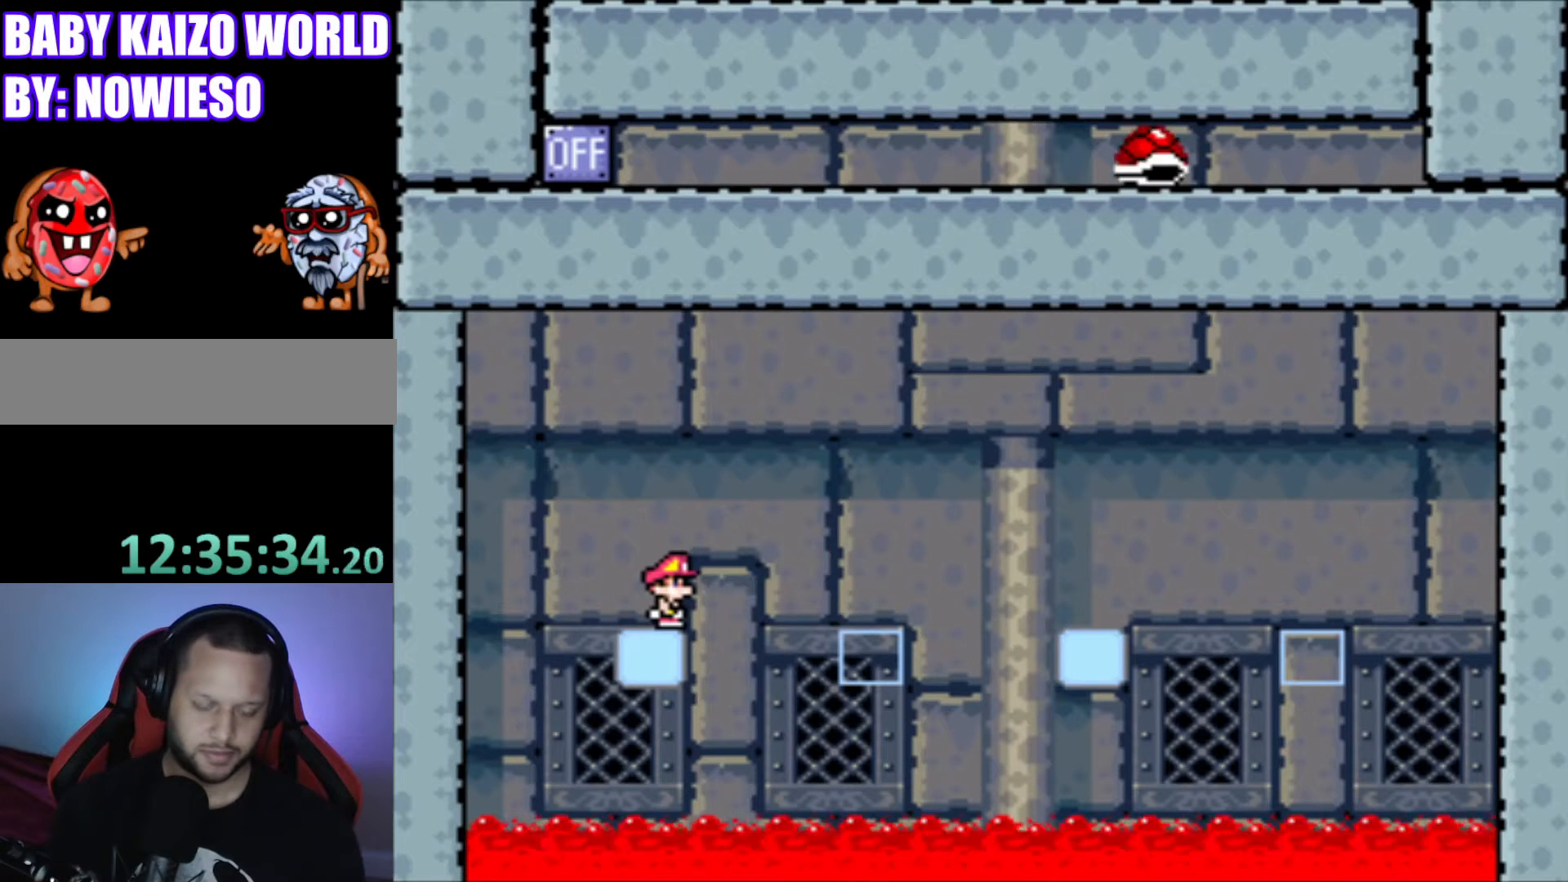
{"buttons": ["Y"], "events": []}
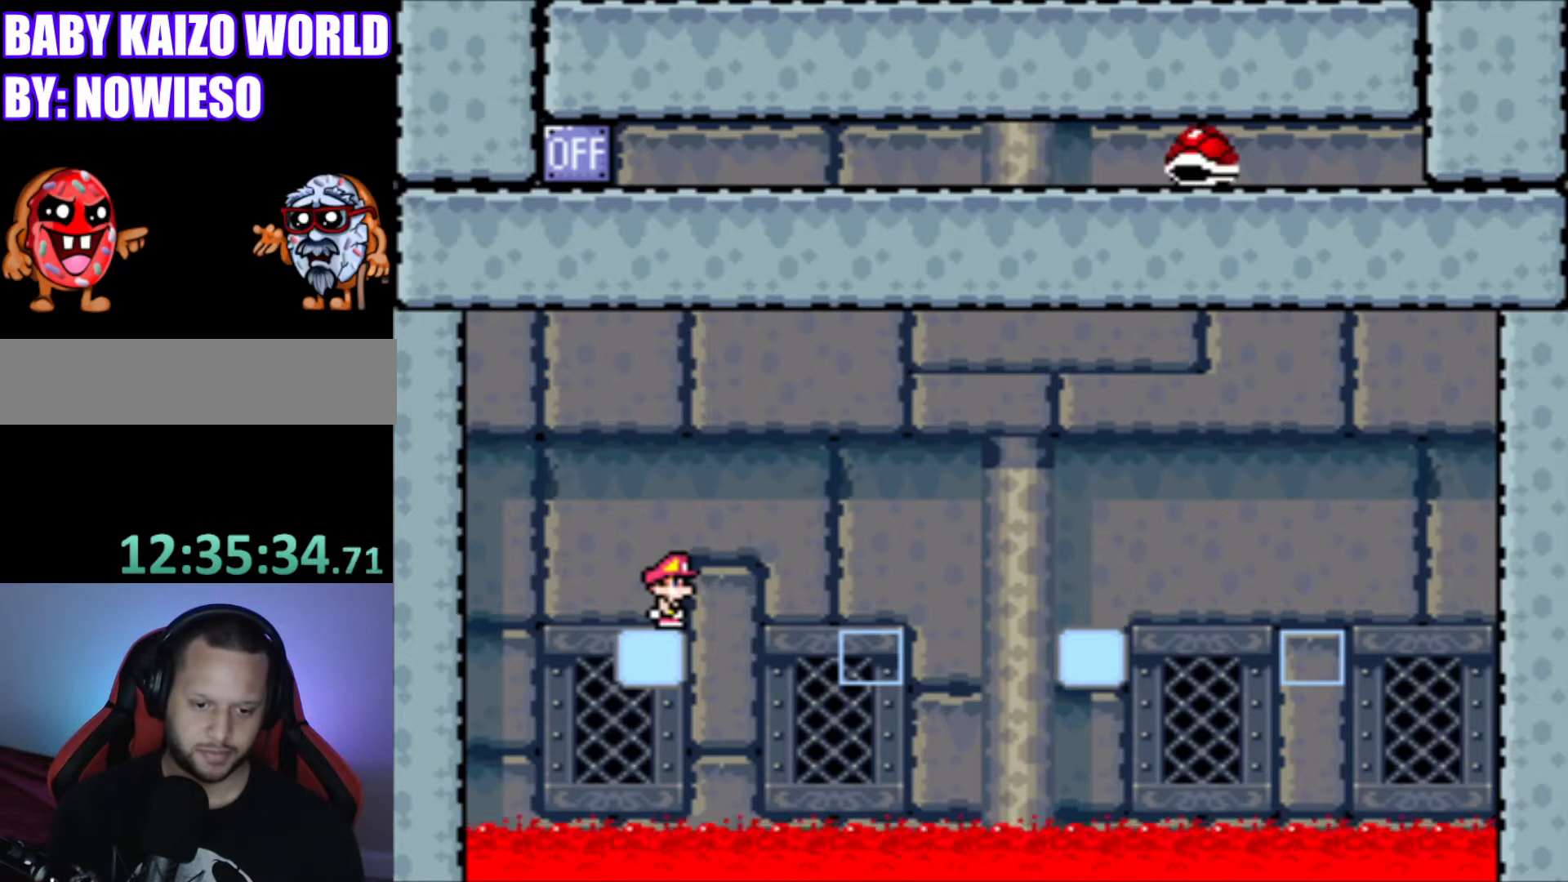
{"buttons": ["Y"], "events": [[67, "DPAD_RIGHT", "down"], [134, "B", "down"], [401, "DPAD_RIGHT", "up"], [467, "B", "up"]]}
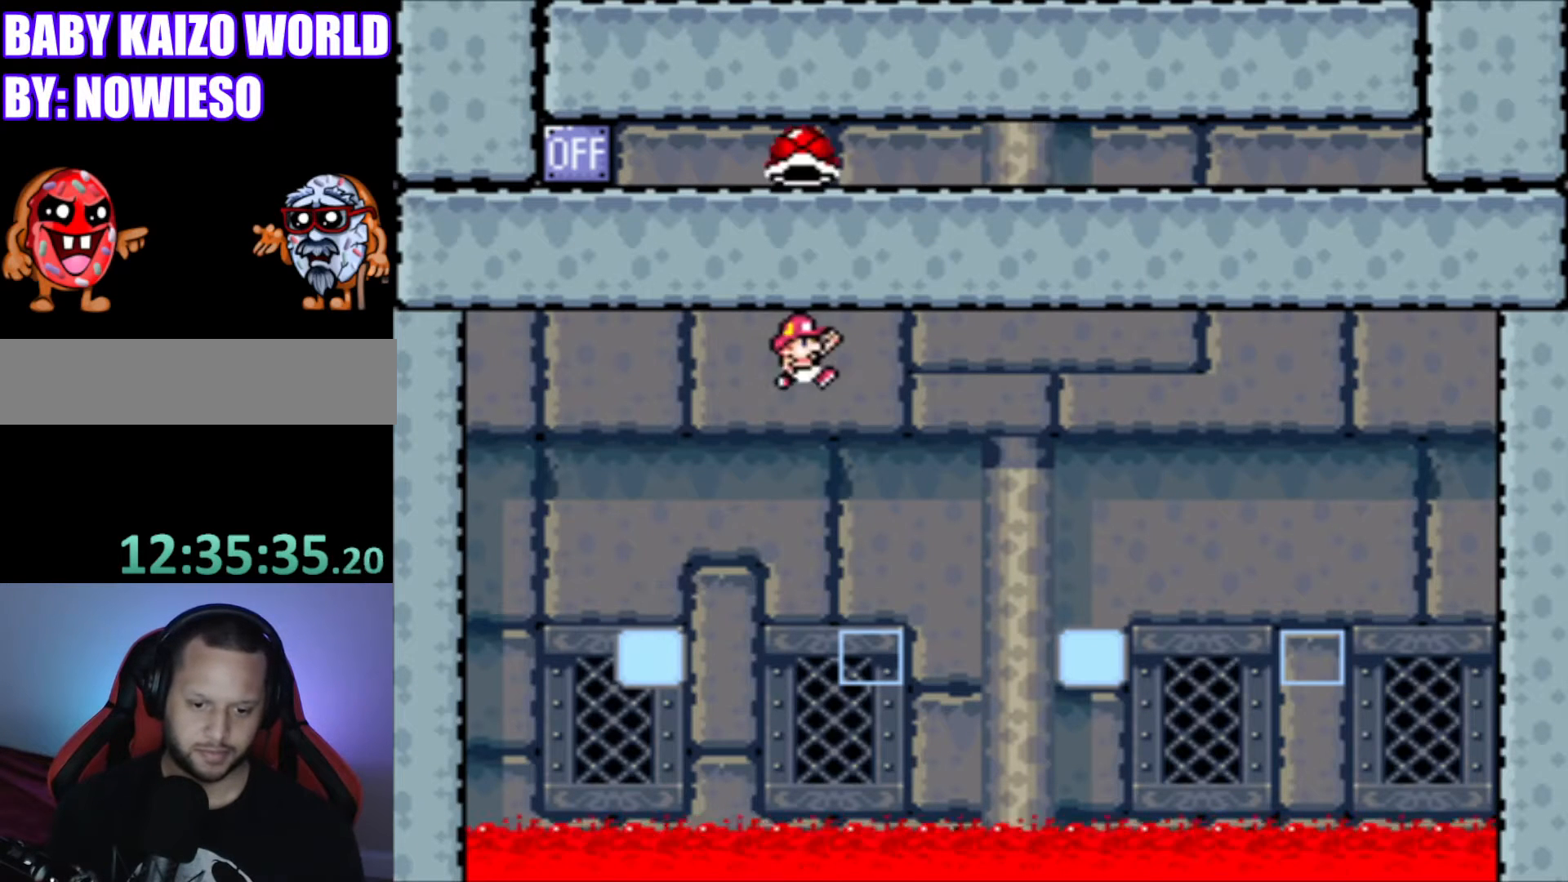
{"buttons": ["Y"], "events": [[100, "DPAD_LEFT", "down"], [200, "DPAD_LEFT", "up"]]}
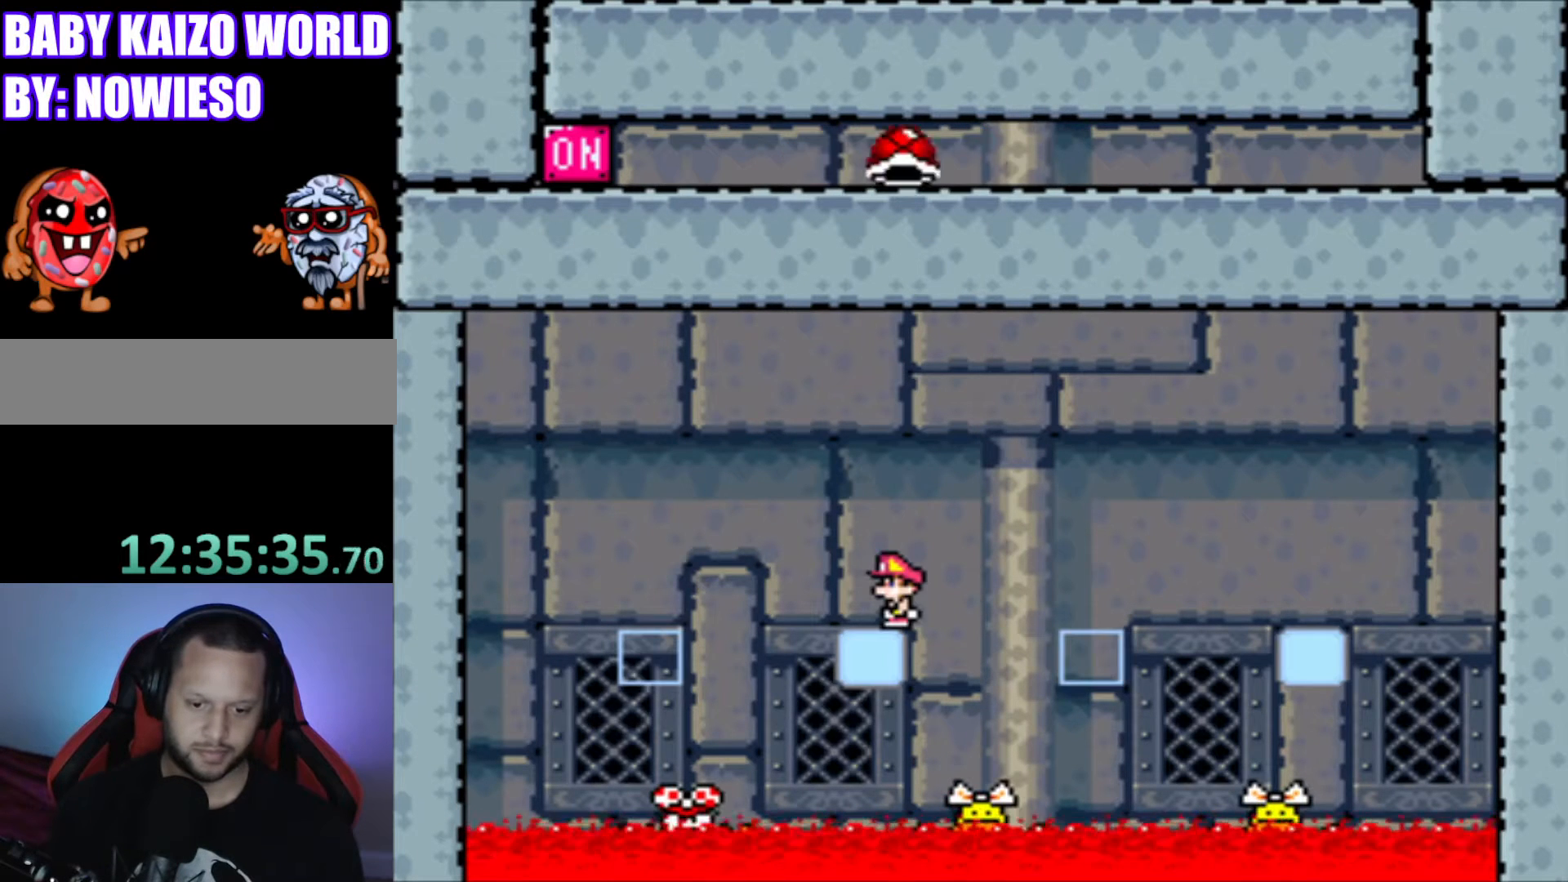
{"buttons": ["Y"], "events": []}
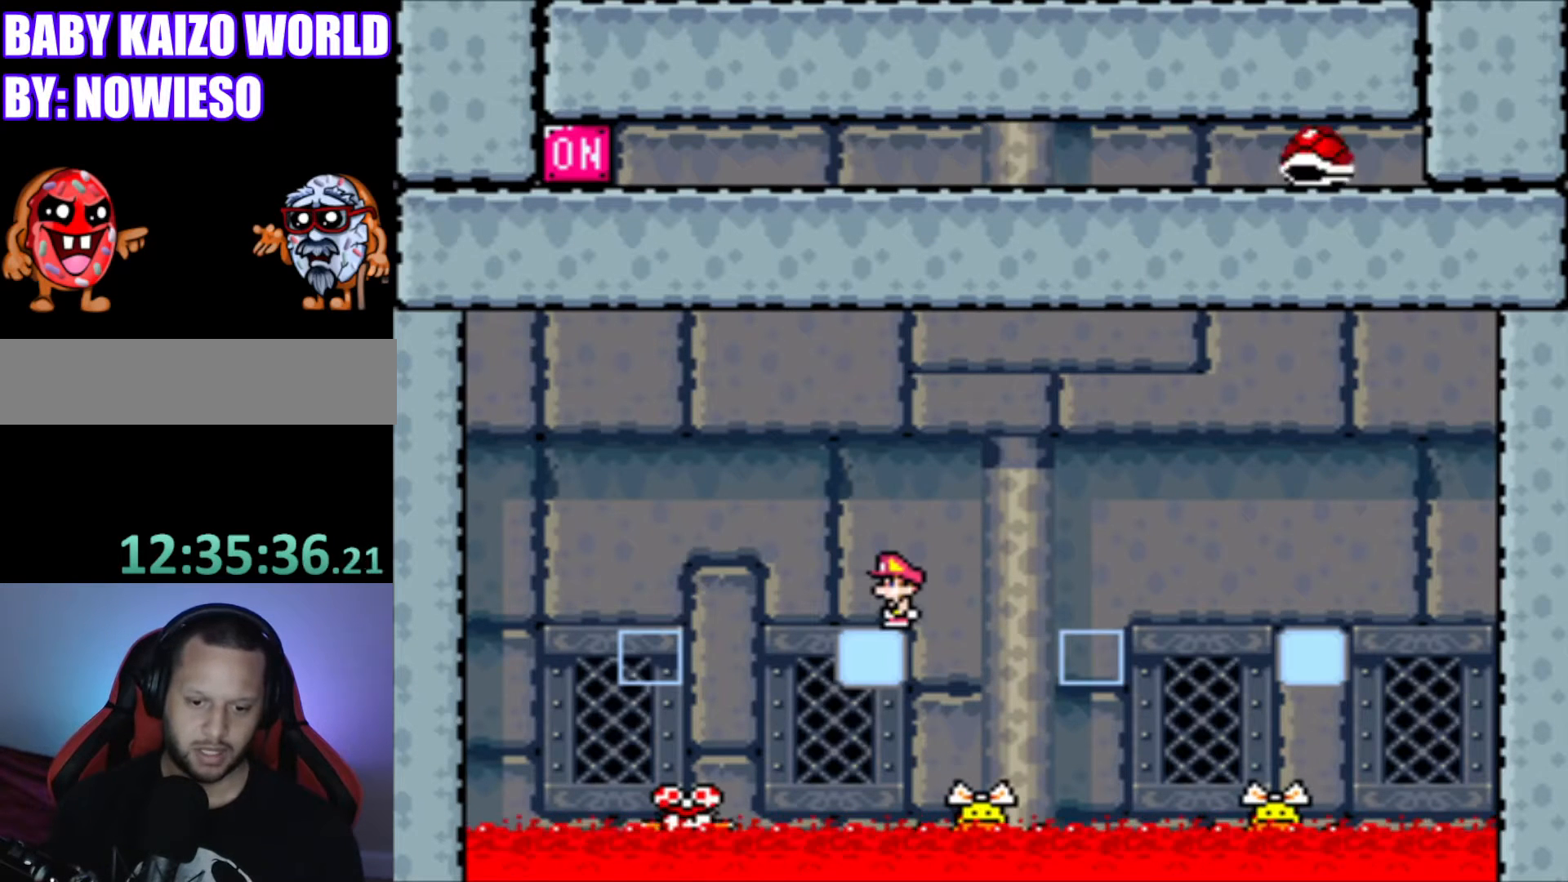
{"buttons": ["Y"], "events": []}
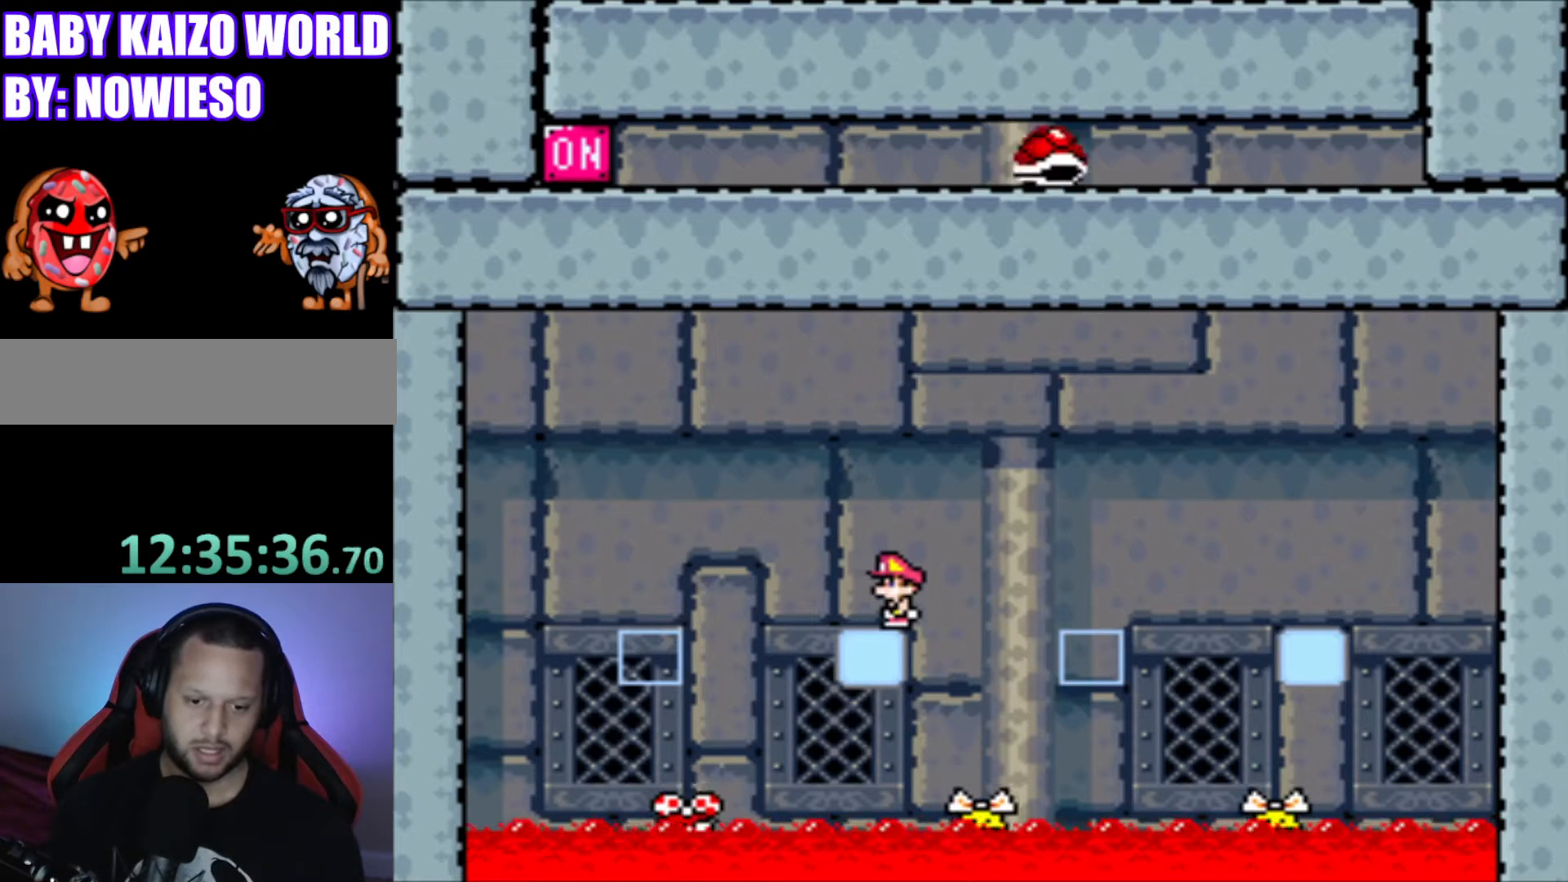
{"buttons": ["B", "Y", "DPAD_LEFT"], "events": [[334, "B", "down"], [367, "DPAD_LEFT", "down"]]}
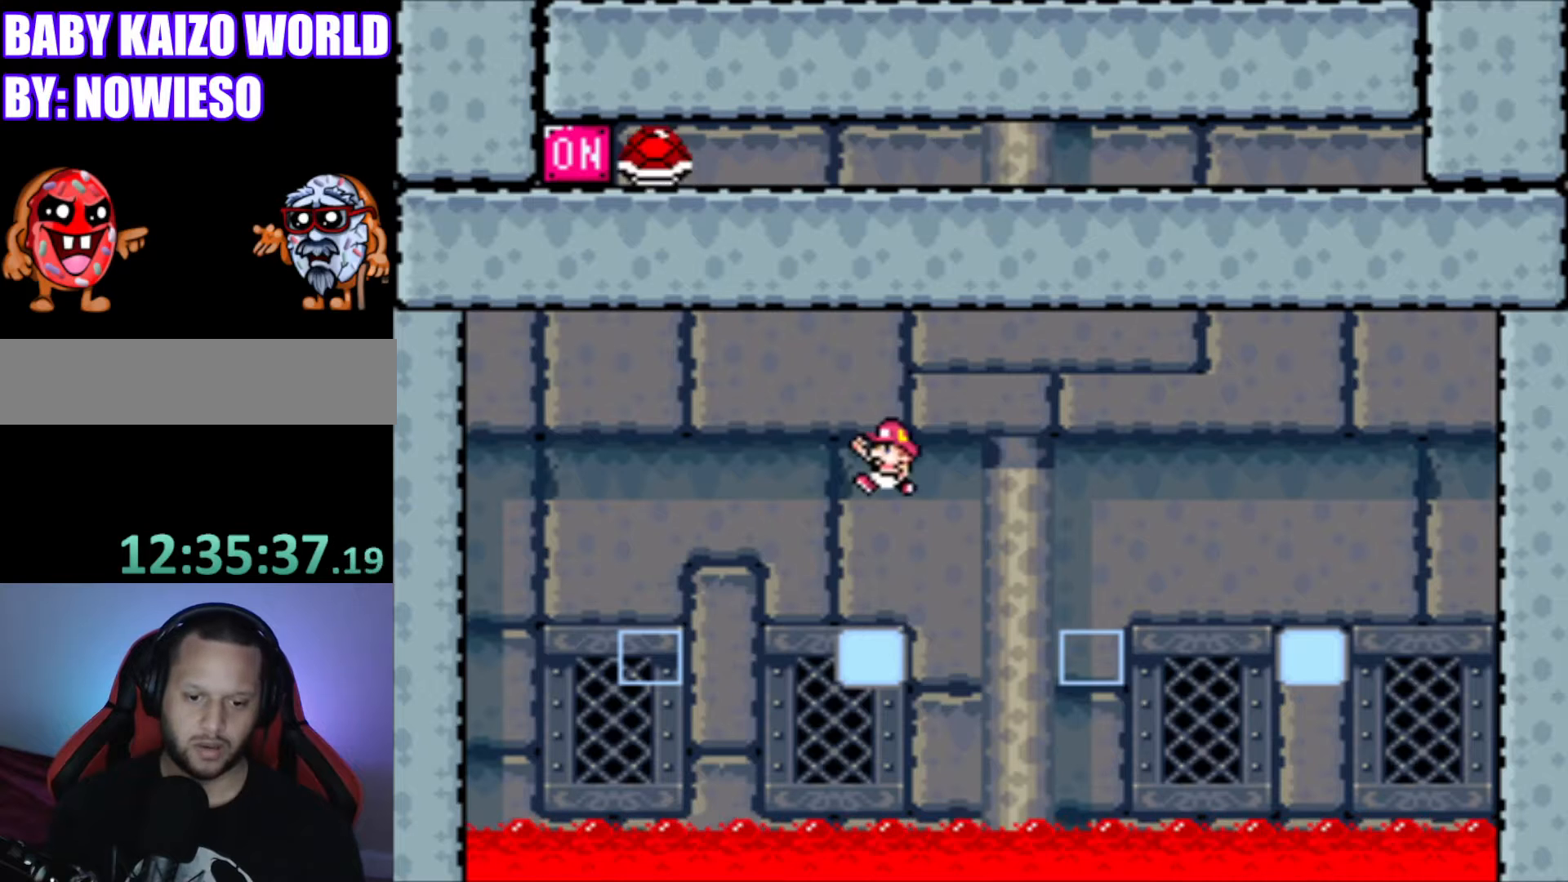
{"buttons": ["Y", "DPAD_RIGHT"], "events": [[133, "B", "up"], [200, "DPAD_LEFT", "up"], [433, "DPAD_RIGHT", "down"]]}
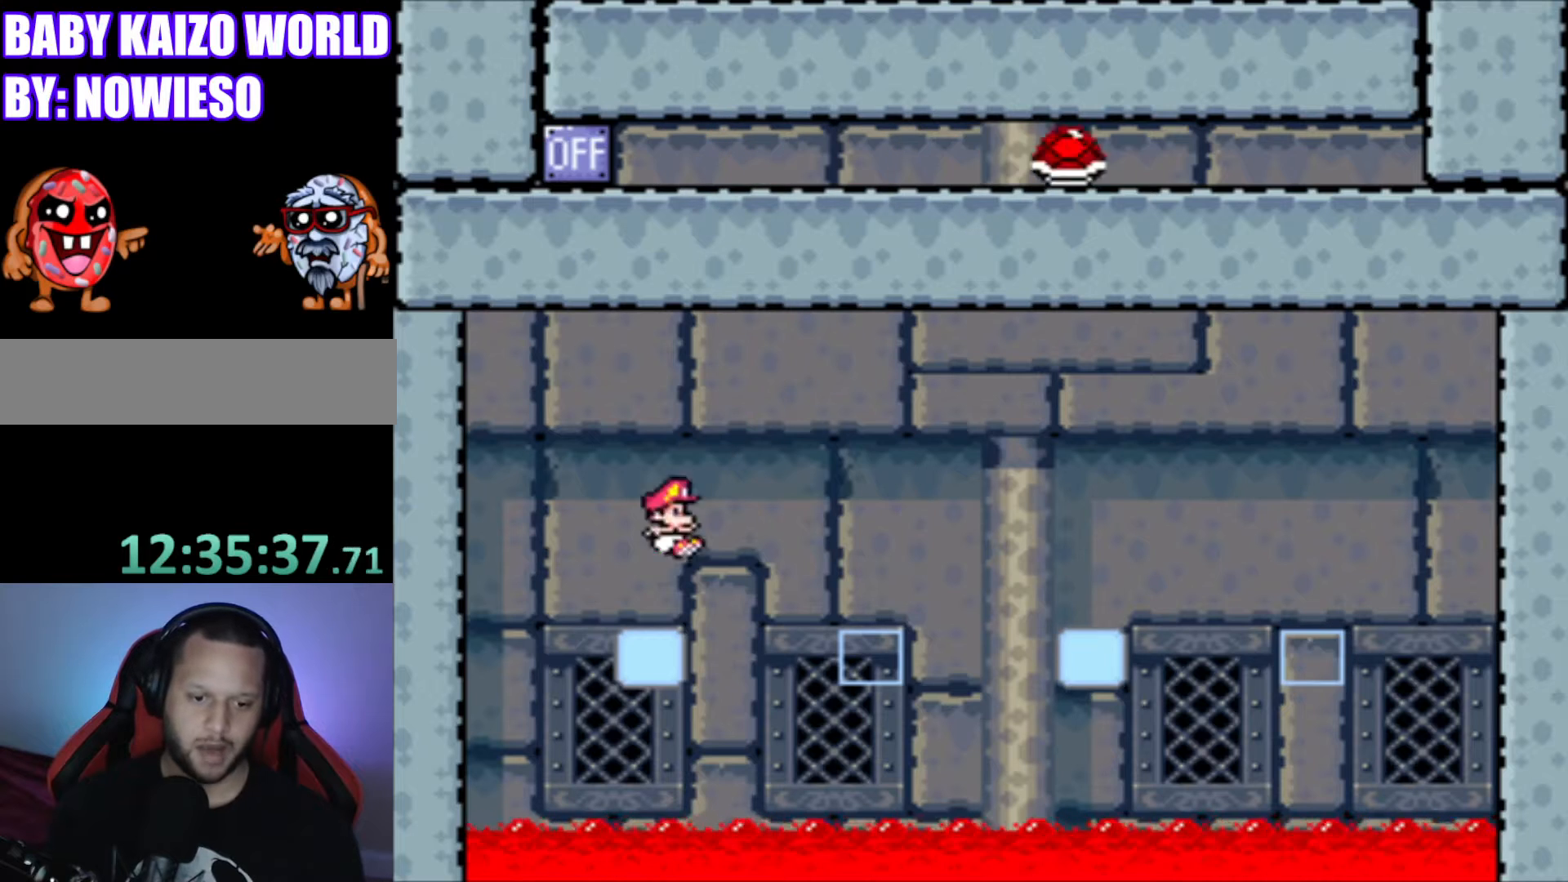
{"buttons": ["Y"], "events": [[34, "DPAD_RIGHT", "up"]]}
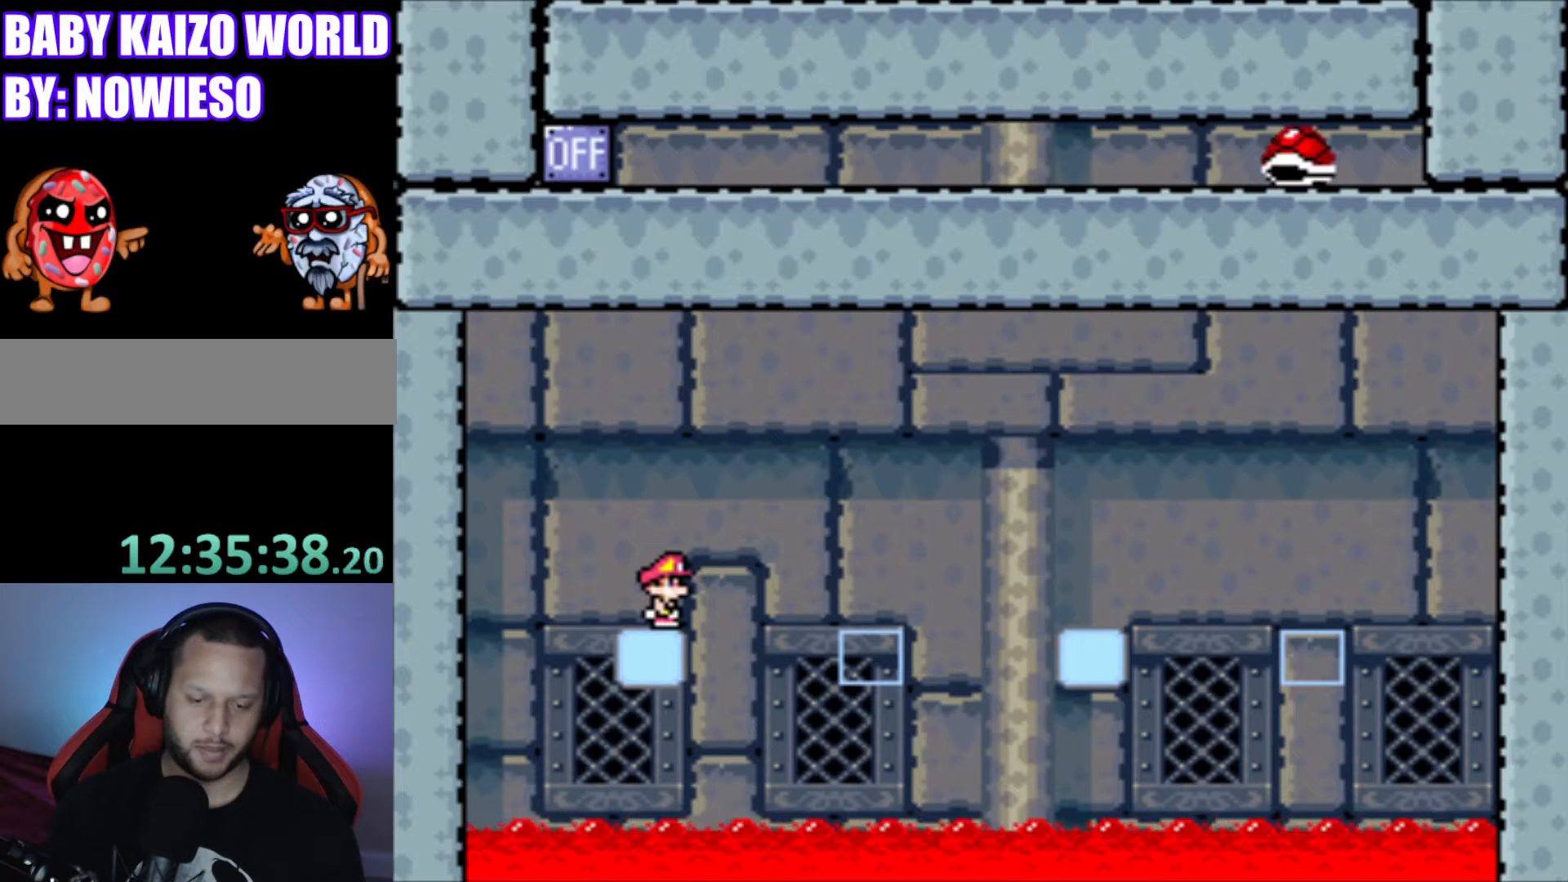
{"buttons": ["Y"], "events": []}
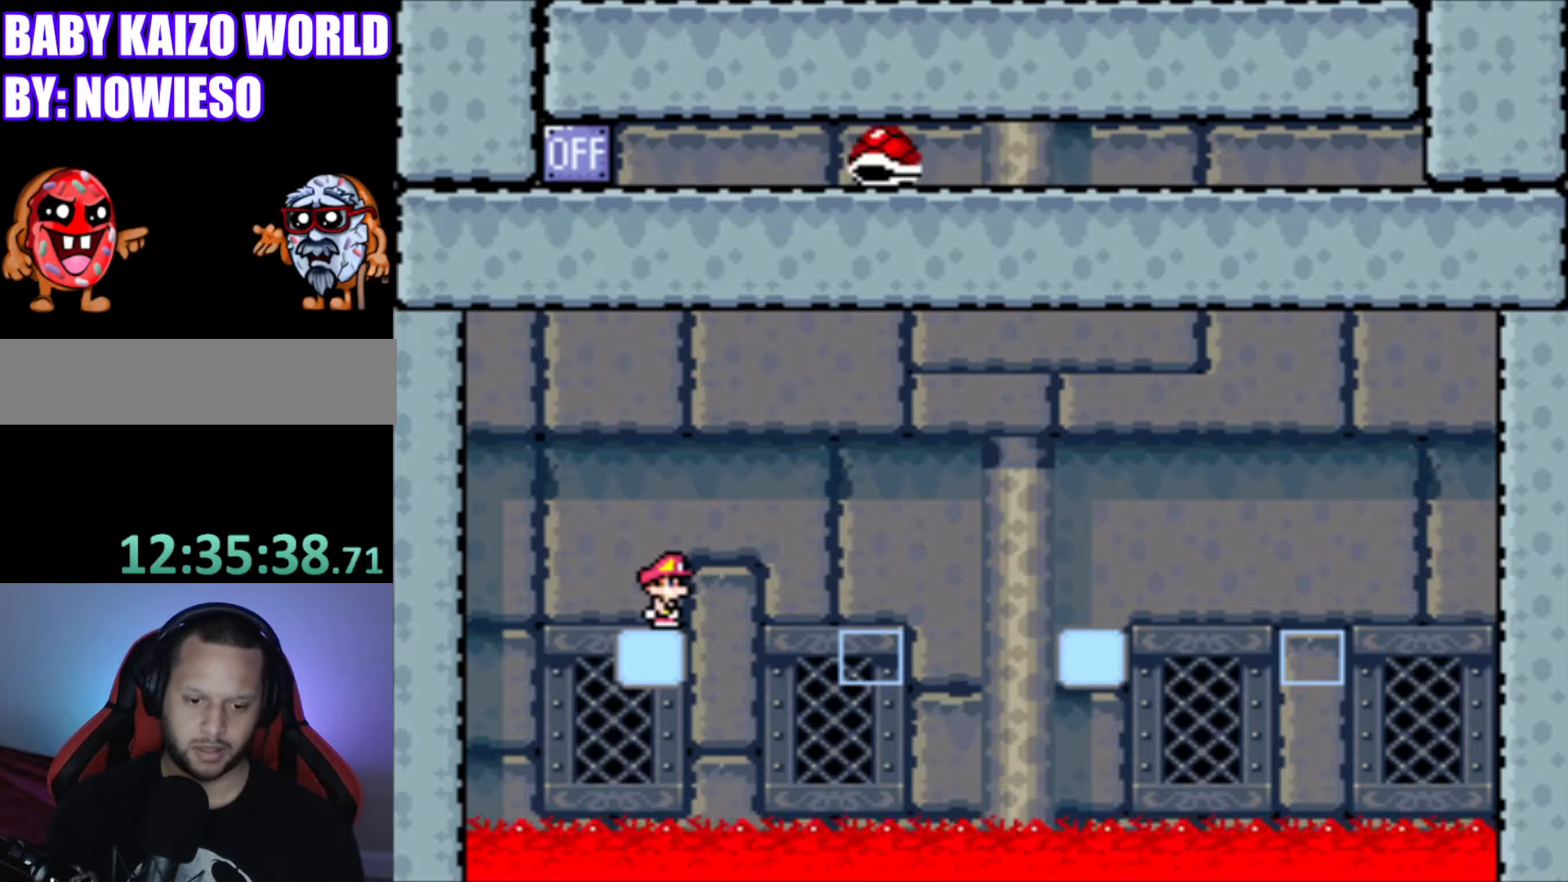
{"buttons": ["B", "Y"], "events": [[67, "DPAD_RIGHT", "down"], [100, "B", "down"], [467, "DPAD_RIGHT", "up"]]}
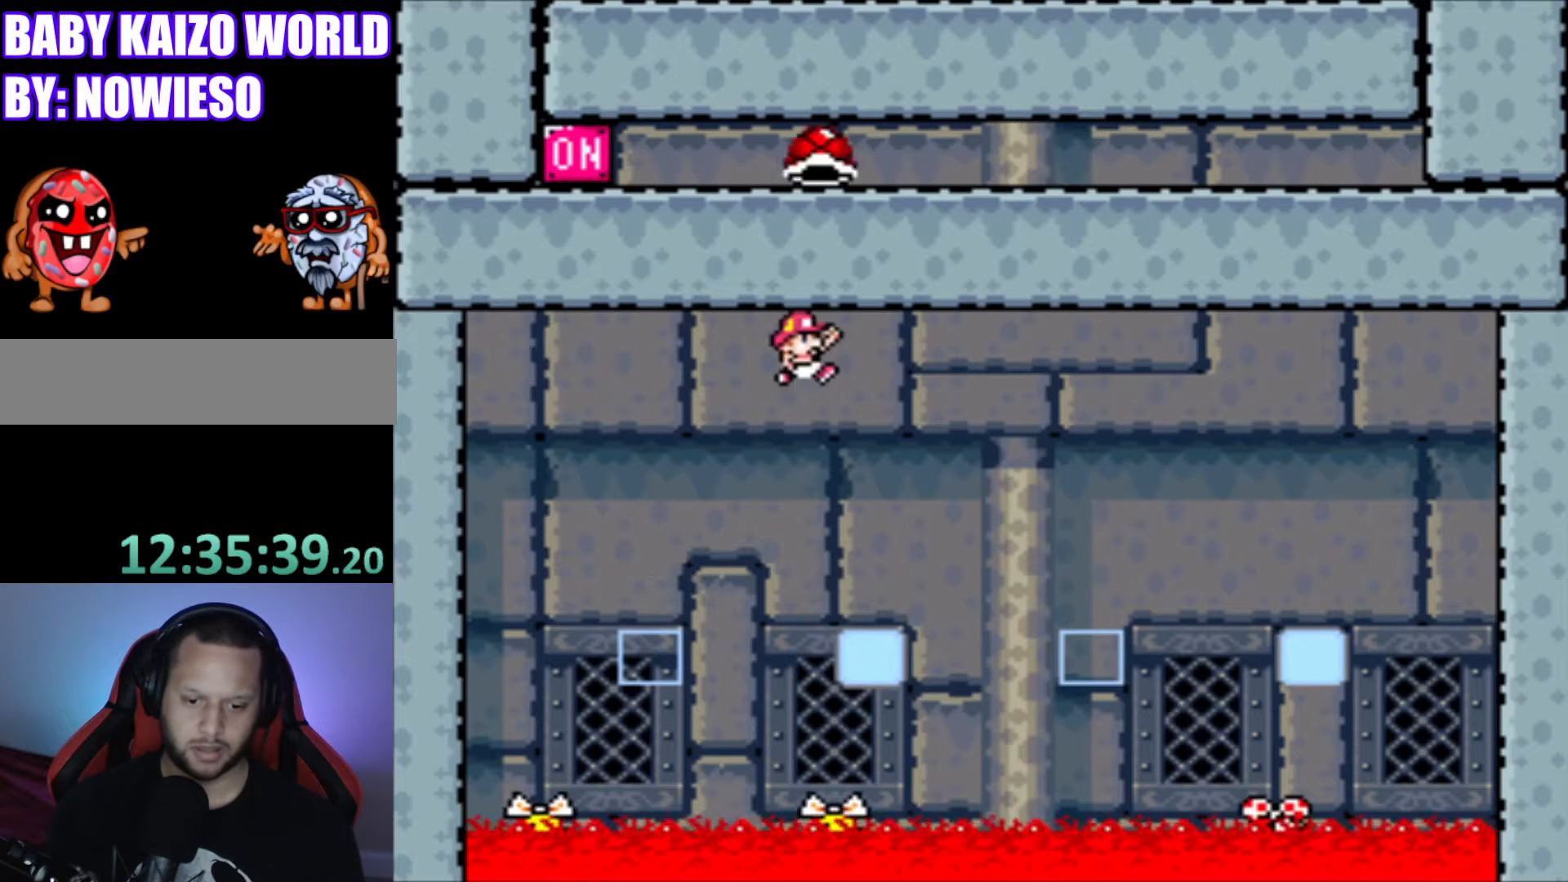
{"buttons": ["B", "Y"], "events": [[100, "DPAD_LEFT", "down"], [267, "DPAD_LEFT", "up"]]}
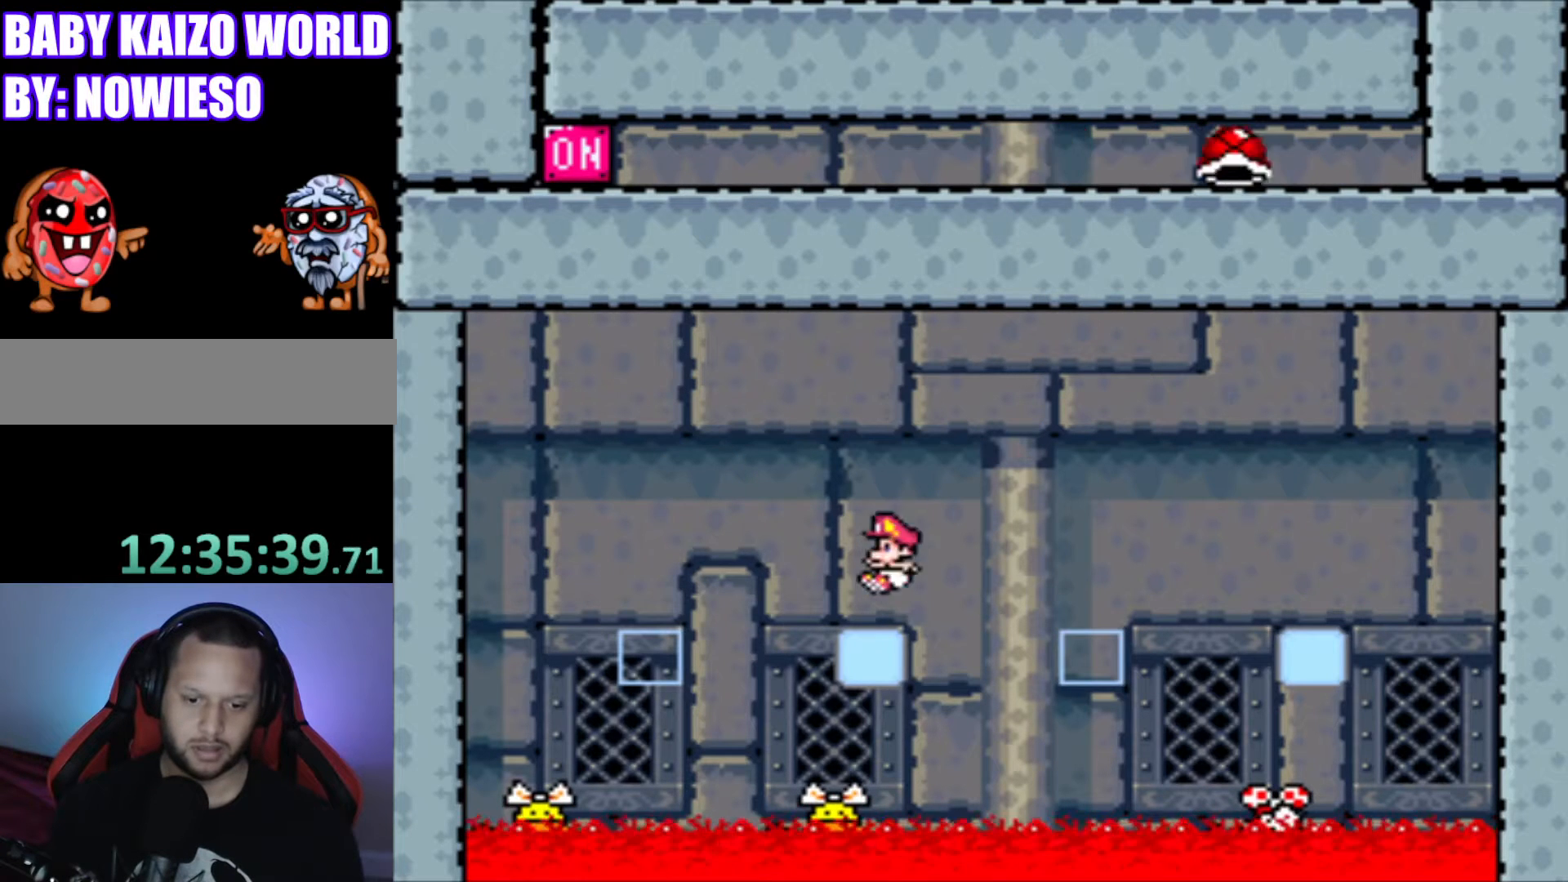
{"buttons": ["Y"], "events": [[67, "B", "up"]]}
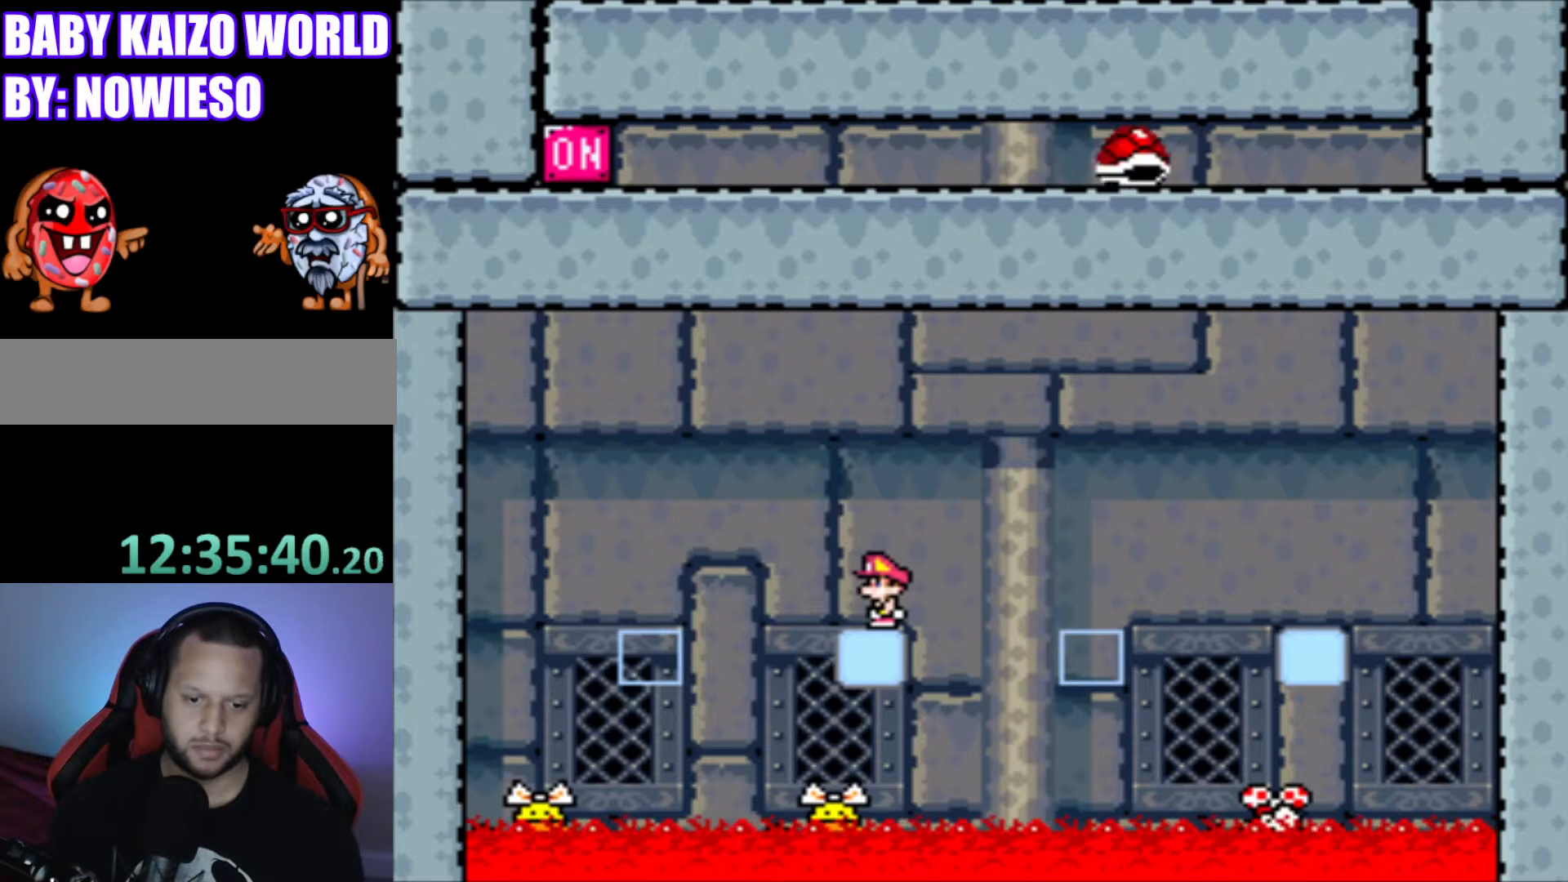
{"buttons": ["B", "Y", "DPAD_LEFT"], "events": [[267, "DPAD_LEFT", "down"], [333, "B", "down"]]}